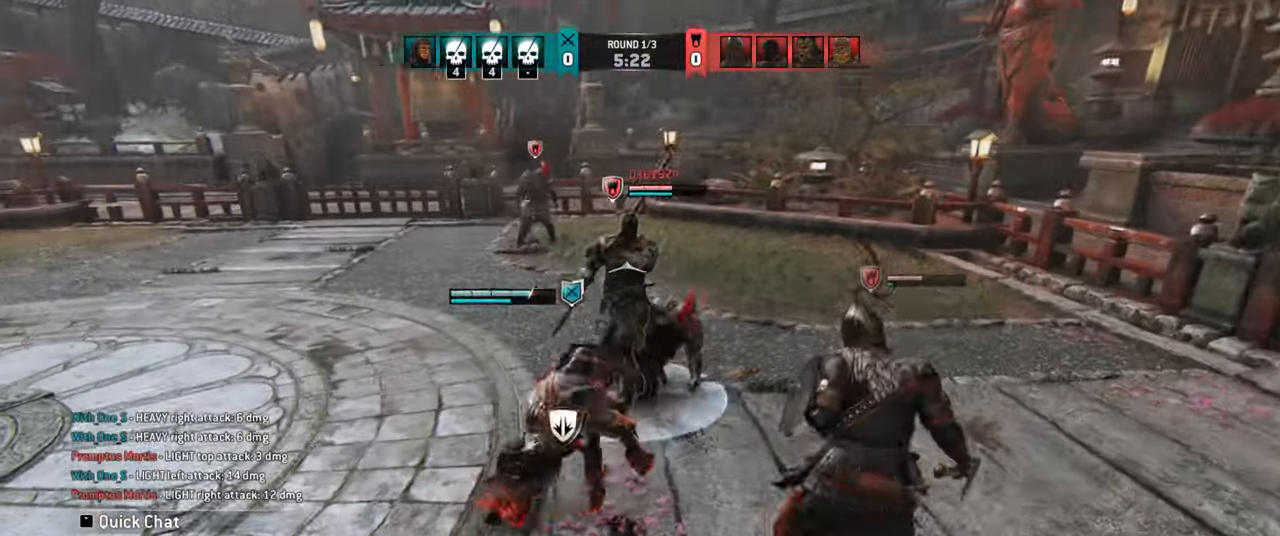
Gameplay with keyboard and mouse; each line is a JSON object with the keys and mouse buttons held at the frame after it. "events" lists presses ("down") and releases ("up") of "a", "ctrl", "d", "e", "q", "s", "shift", "space", "w", "mouse_left", "mouse_wheel", "mouse_right", "mouse_mb4" and "mouse_mb5" between this image and that frame as [ms after this image, input, new state], when the widget could be followed in between. "mouse_left", "mouse_wheel", "mouse_right", "mouse_mb4", "mouse_mb5" = the "left", "wheel", "right", "mb4", "mb5" buttons of the "mouse" list. No other keys are recorded. "wheel" means that the mouse wheel is clicked or scrolled. Mouse movement is not recorded.
{"keys": ["a"], "mouse": [], "events": [[233, "a", "down"]]}
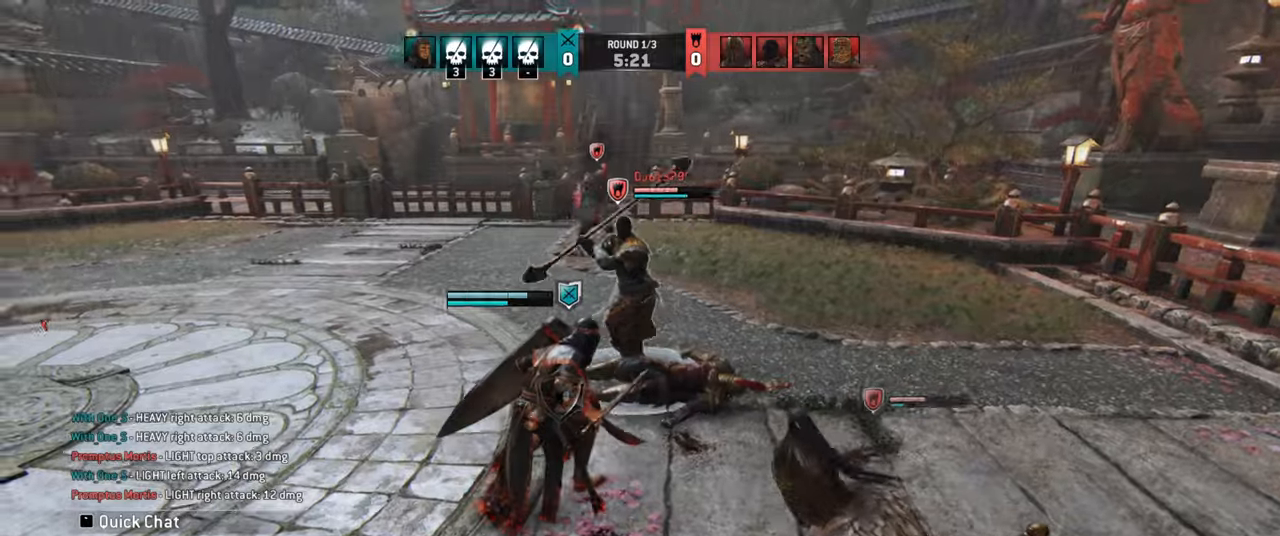
{"keys": ["a"], "mouse": [], "events": []}
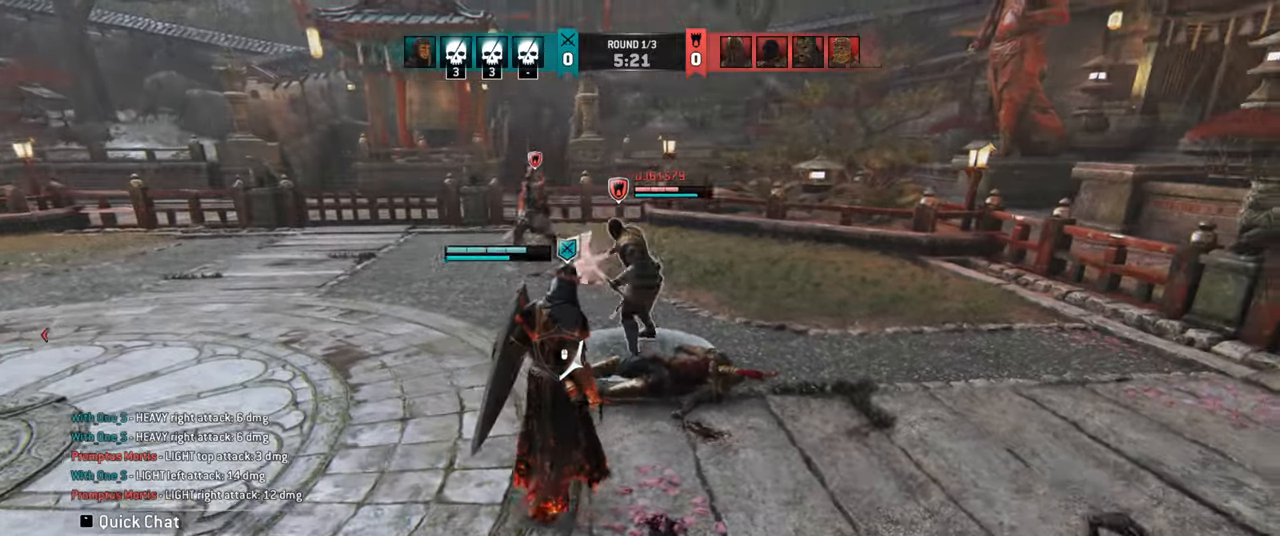
{"keys": ["a", "space"], "mouse": [], "events": [[417, "space", "down"]]}
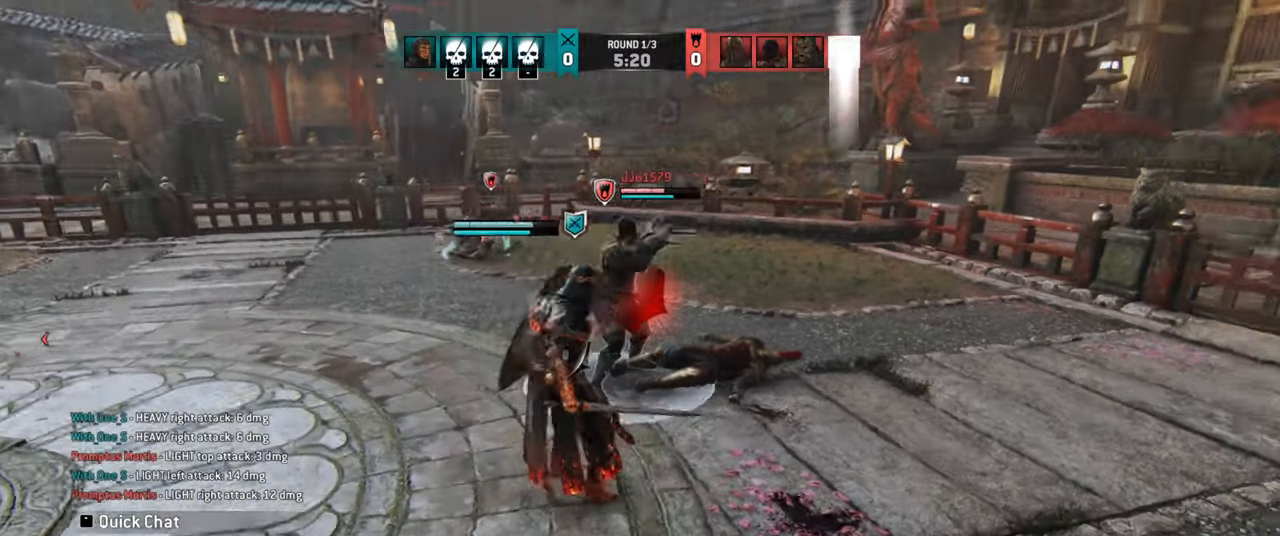
{"keys": [], "mouse": [], "events": [[17, "space", "up"], [67, "mouse_left", "down"], [117, "a", "up"], [134, "mouse_left", "up"]]}